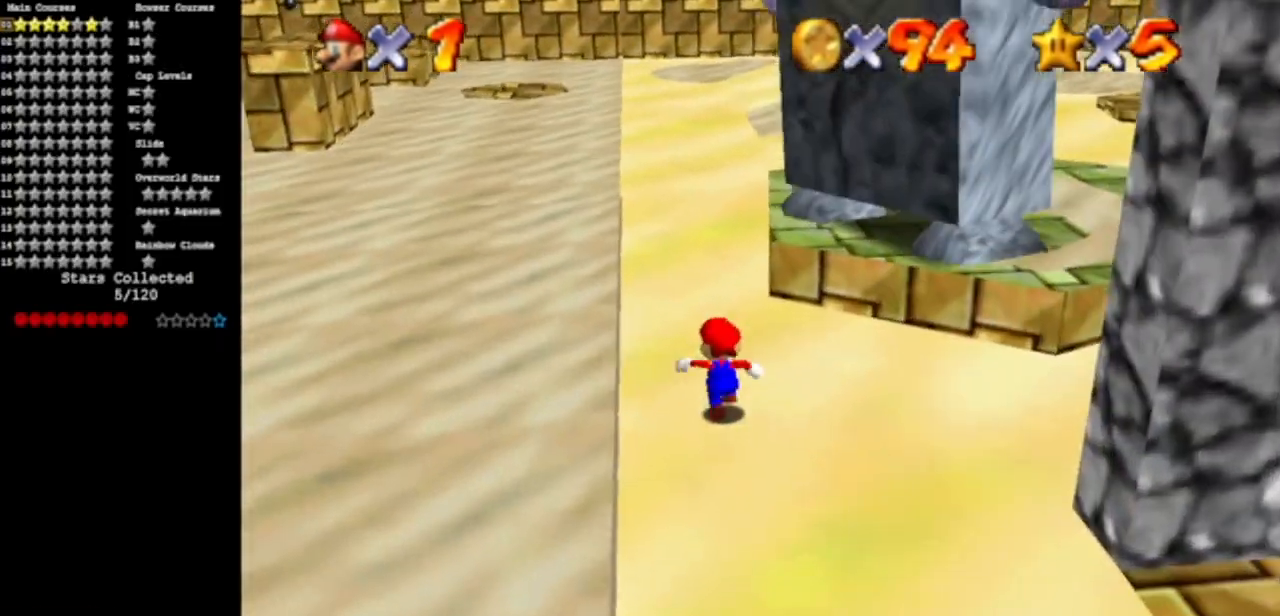
Gameplay with a controller (Nintendo layout); each line is a JSON object with the inputs held at the frame after it. "events" lists button and stick changes between this image and that frame as [ms after this image, input, new state], when the widget could be followed in between. Not read: L3 R3 other_buttons.
{"buttons": ["A", "B"], "left_stick": "up-left", "events": [[167, "A", "down"], [317, "left_stick", "up-left"], [467, "B", "down"]]}
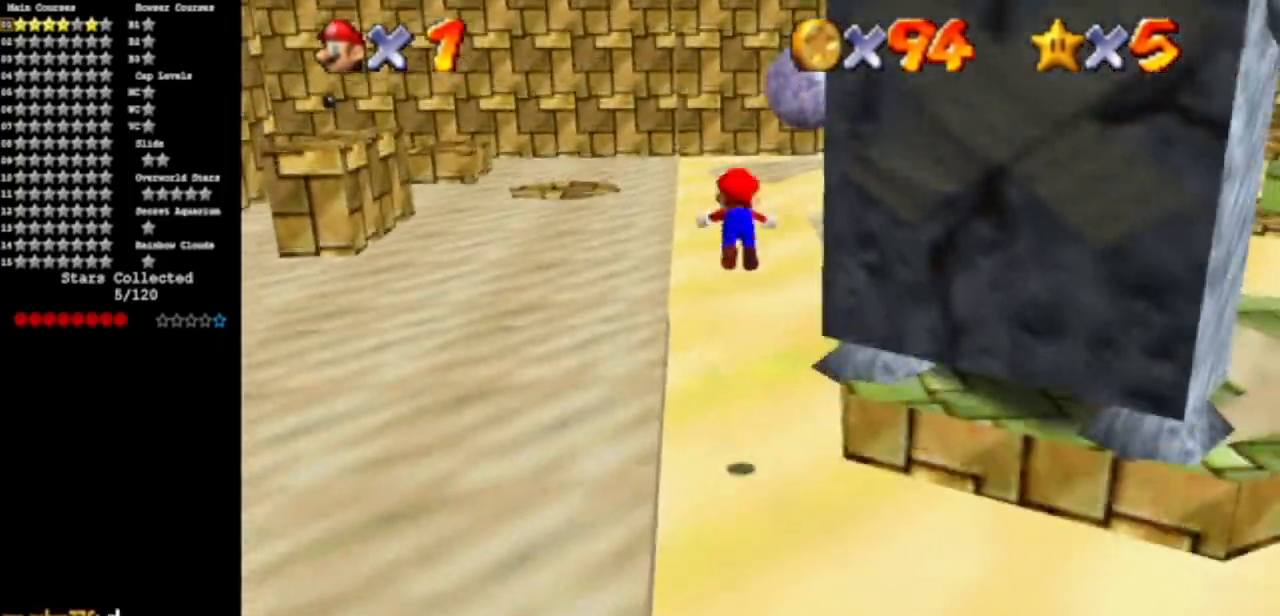
{"buttons": ["A"], "left_stick": "up", "events": [[66, "left_stick", "up"], [283, "A", "up"], [283, "B", "up"], [500, "A", "down"]]}
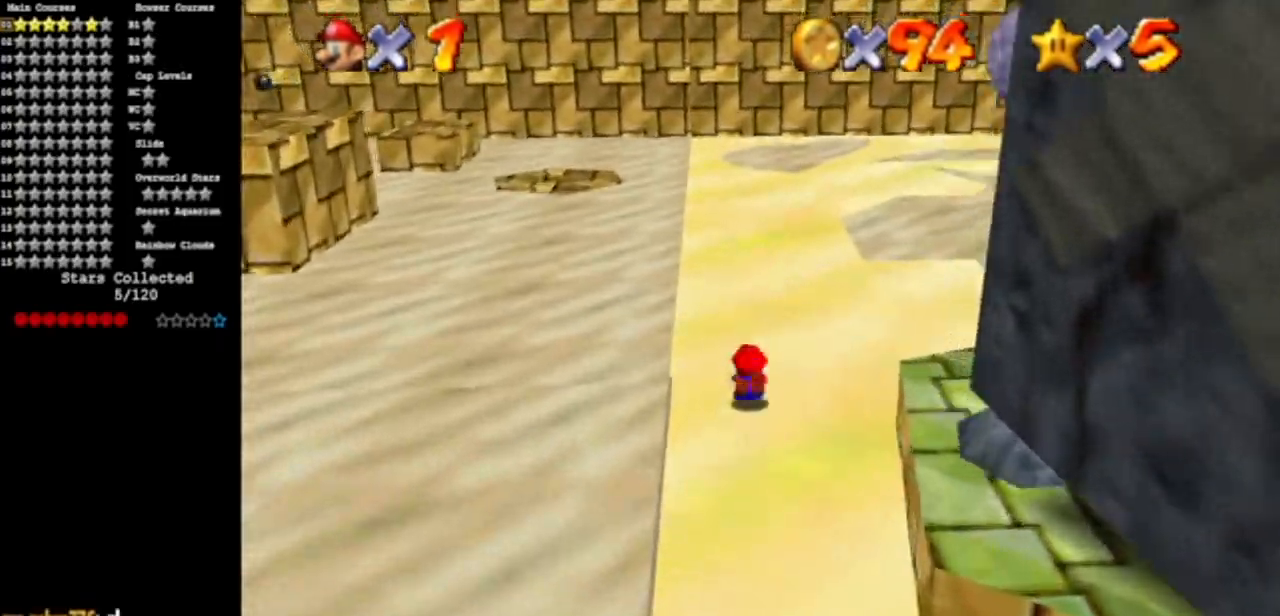
{"buttons": [], "left_stick": "up", "events": [[167, "A", "up"], [250, "A", "down"], [384, "A", "up"]]}
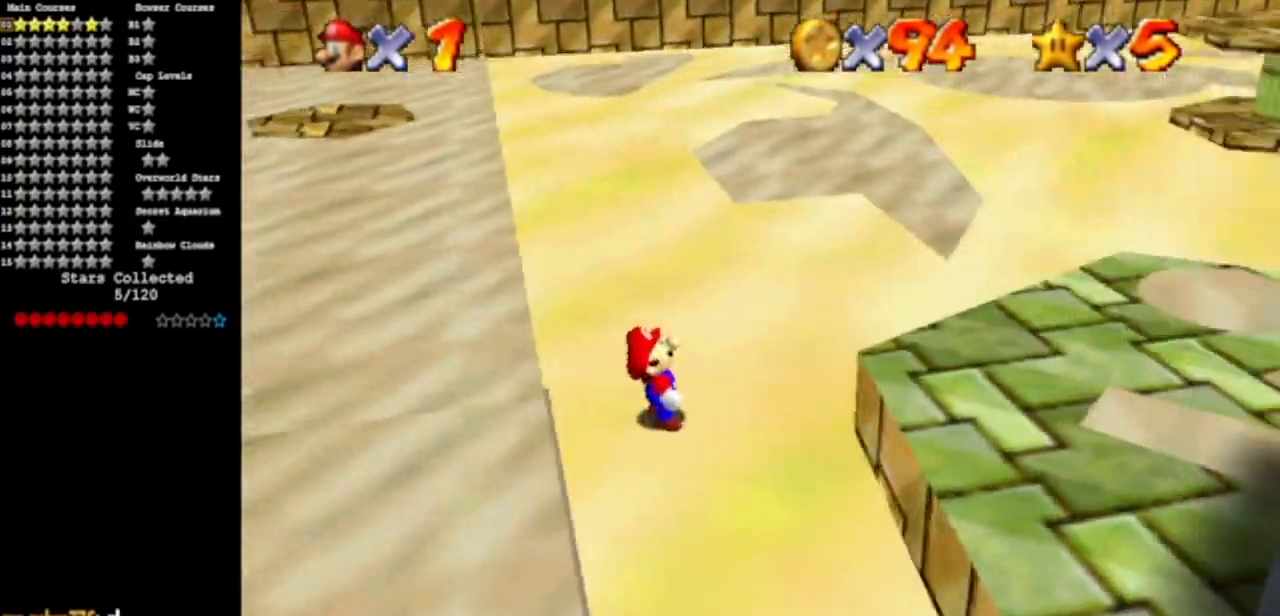
{"buttons": [], "left_stick": "center", "events": [[33, "left_stick", "center"]]}
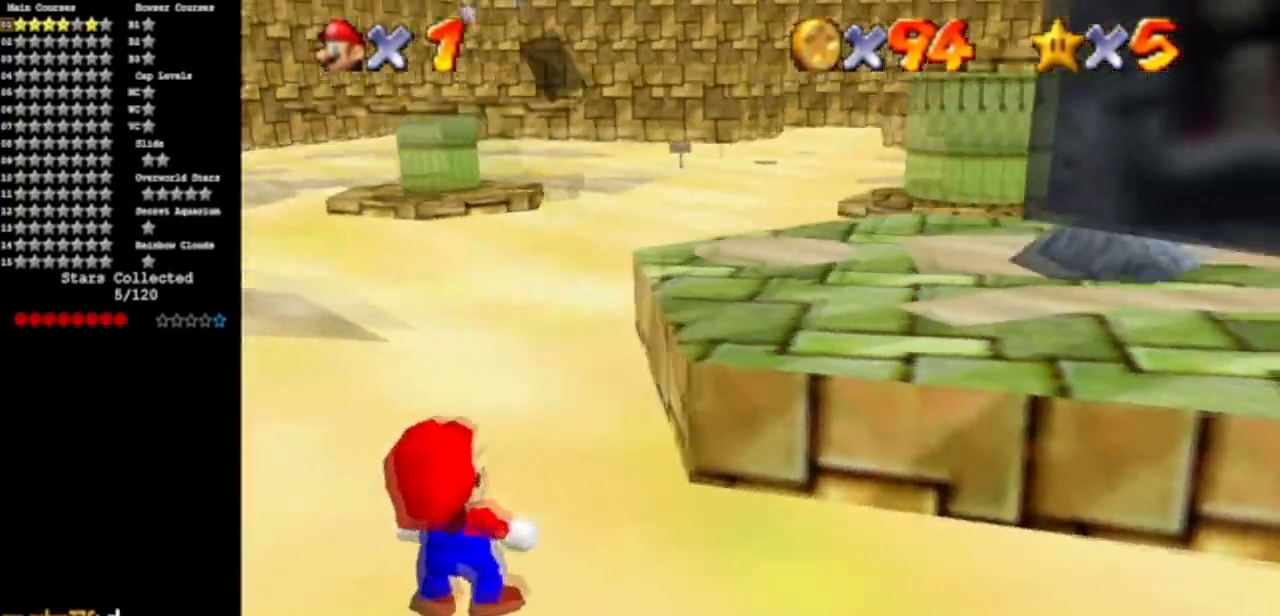
{"buttons": [], "left_stick": "center", "events": []}
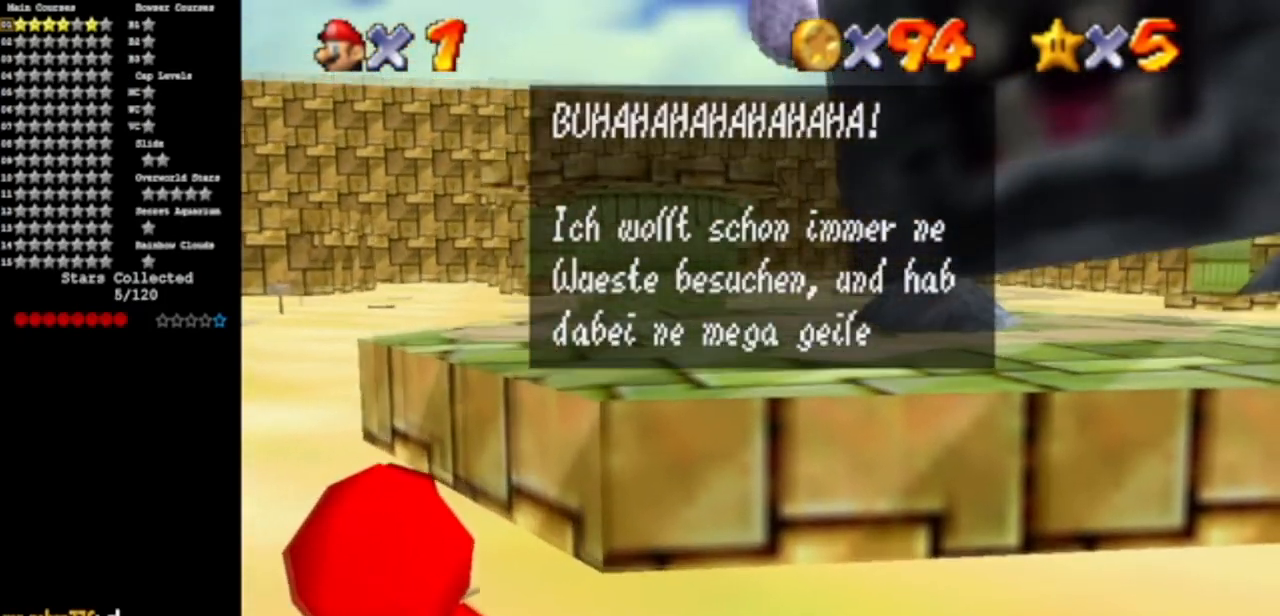
{"buttons": ["A"], "left_stick": "center", "events": [[100, "A", "down"], [200, "A", "up"], [433, "A", "down"]]}
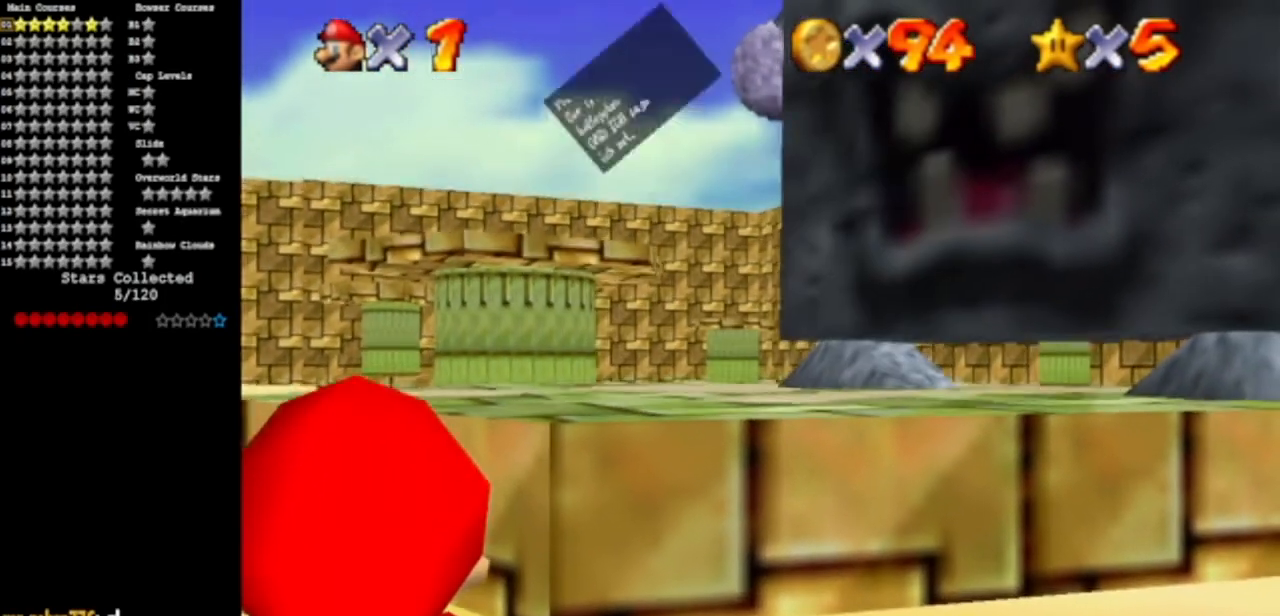
{"buttons": [], "left_stick": "center", "events": [[34, "A", "up"]]}
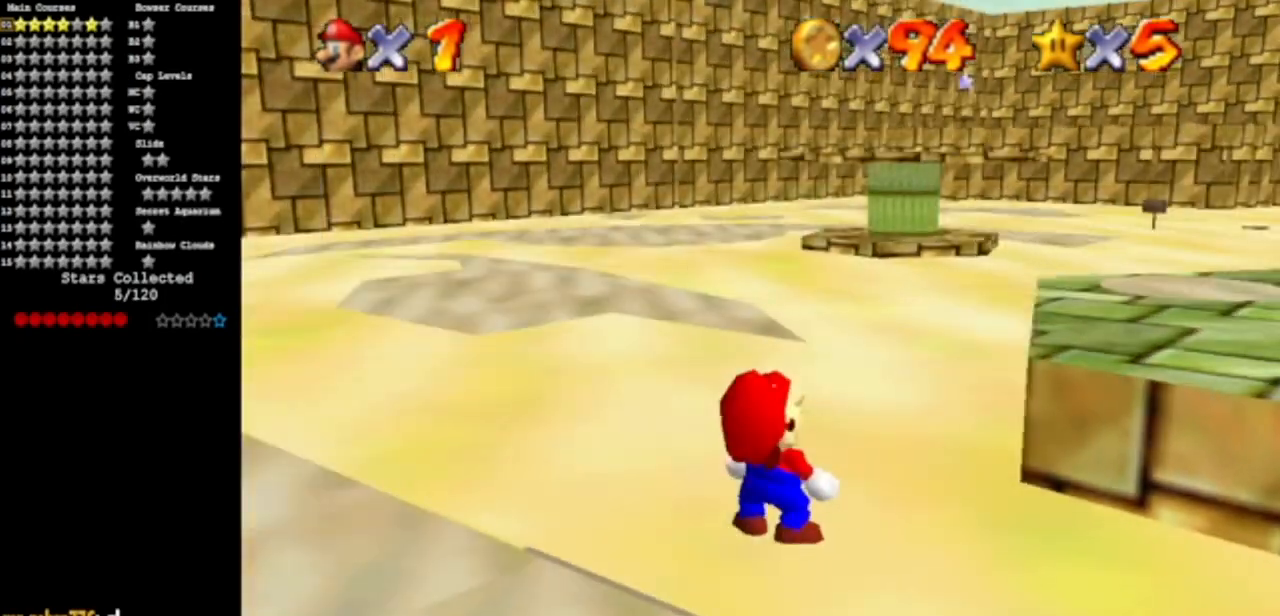
{"buttons": [], "left_stick": "center", "events": []}
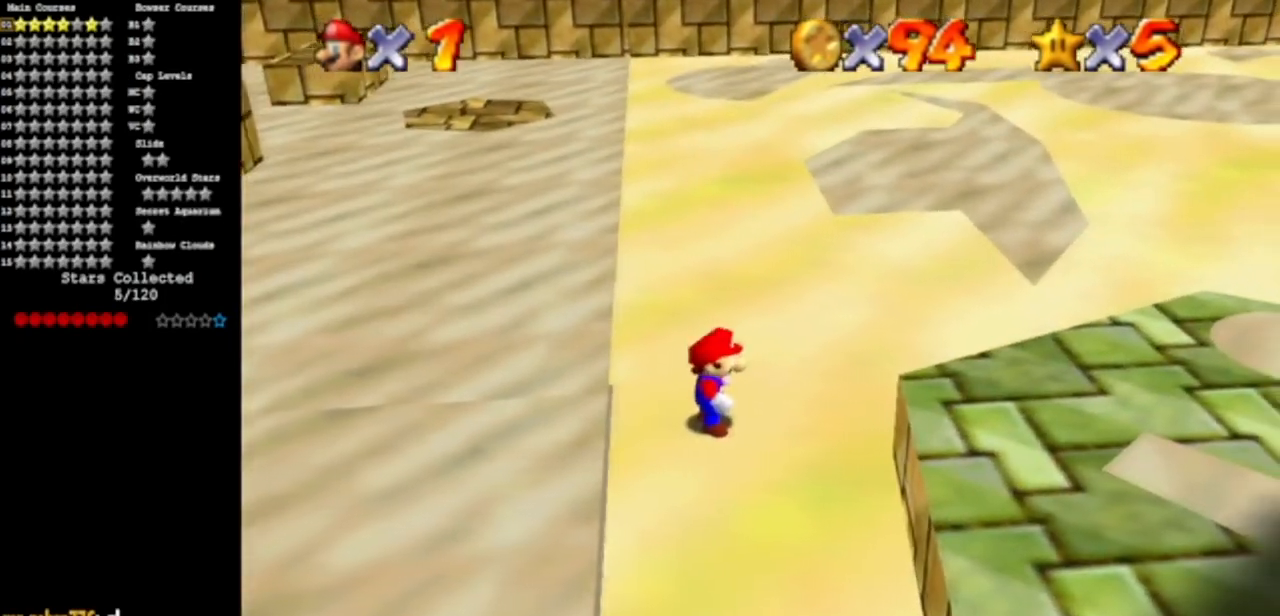
{"buttons": [], "left_stick": "up", "events": [[484, "left_stick", "up"]]}
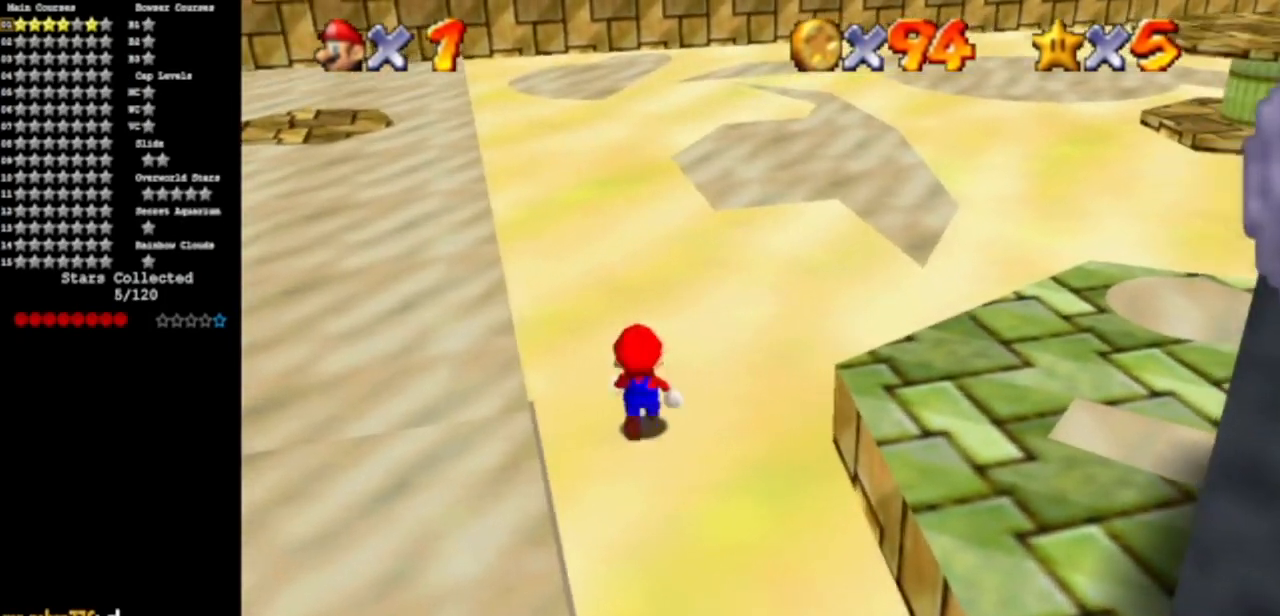
{"buttons": ["A"], "left_stick": "up", "events": [[267, "A", "down"]]}
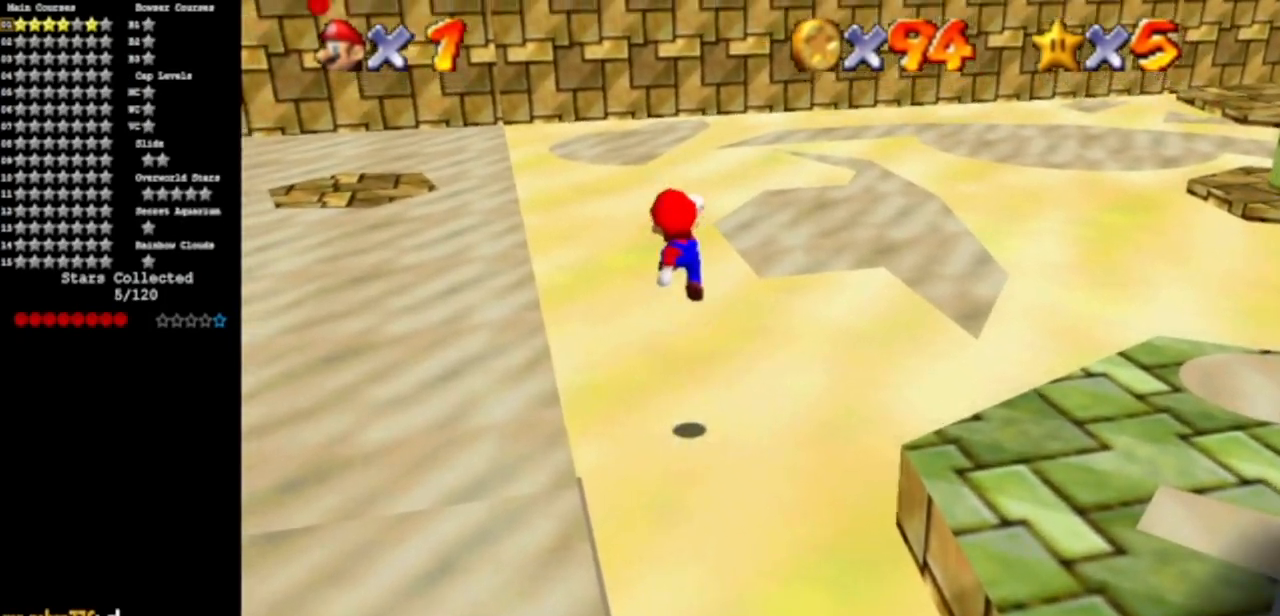
{"buttons": ["B"], "left_stick": "up-left", "events": [[117, "A", "up"], [267, "left_stick", "up-left"], [484, "B", "down"]]}
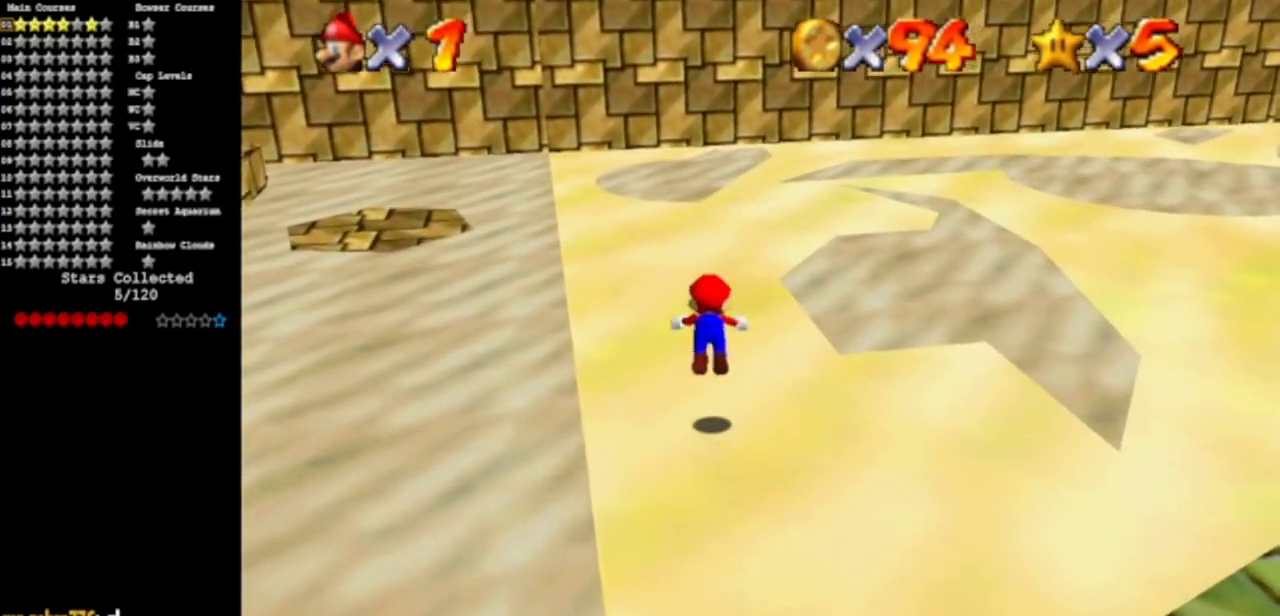
{"buttons": [], "left_stick": "center", "events": [[17, "B", "up"], [83, "left_stick", "up"], [100, "A", "down"], [233, "A", "up"], [367, "C_DOWN", "down"], [367, "C_RIGHT", "down"], [367, "left_stick", "center"], [500, "C_DOWN", "up"], [500, "C_RIGHT", "up"]]}
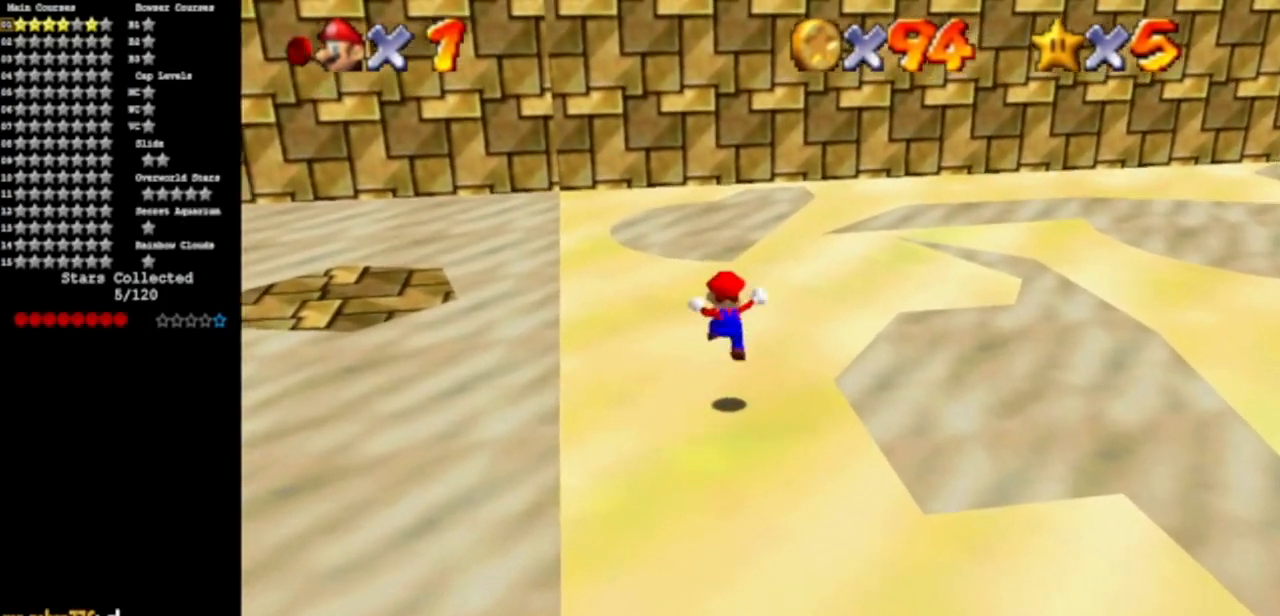
{"buttons": [], "left_stick": "up-left", "events": [[84, "left_stick", "up-right"], [100, "C_DOWN", "down"], [134, "C_RIGHT", "down"], [234, "C_DOWN", "up"], [267, "C_RIGHT", "up"], [301, "C_DOWN", "down"], [301, "C_RIGHT", "down"], [334, "left_stick", "up"], [434, "C_DOWN", "up"], [434, "left_stick", "up-left"], [484, "C_RIGHT", "up"]]}
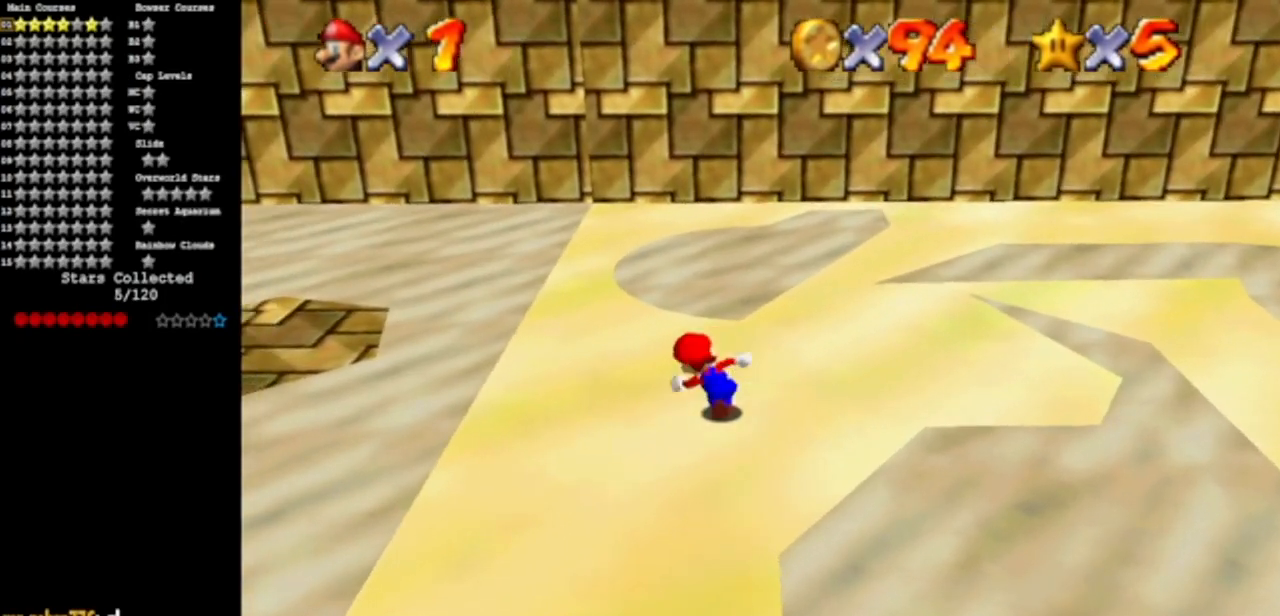
{"buttons": ["A"], "left_stick": "up-left", "events": [[167, "A", "down"]]}
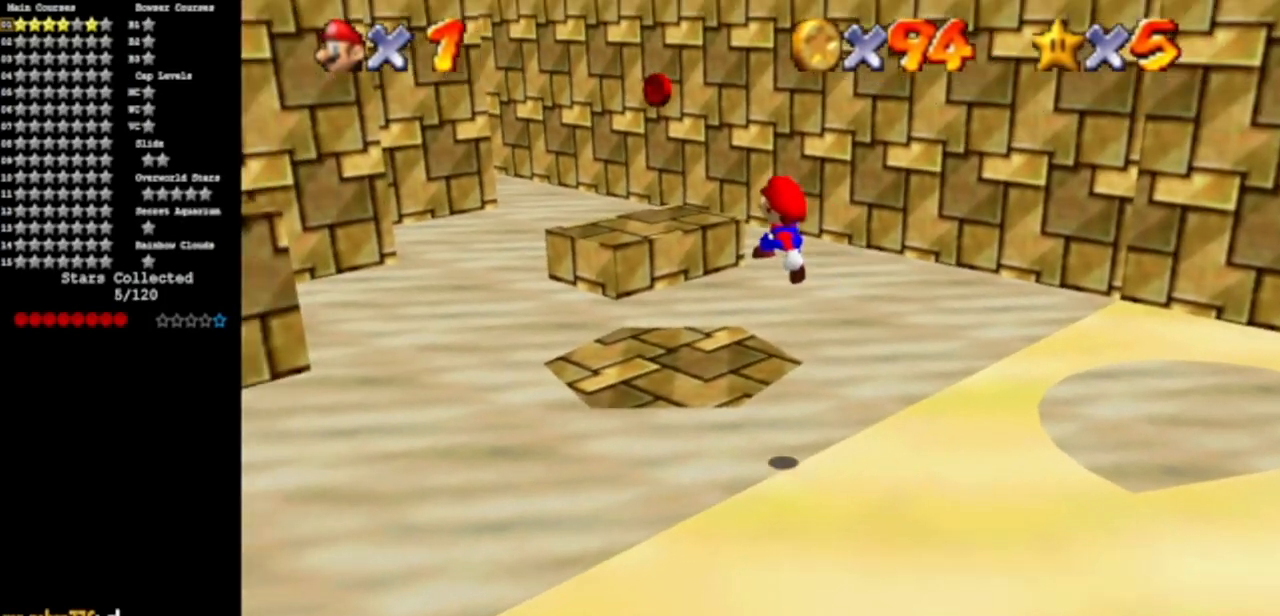
{"buttons": [], "left_stick": "down-right", "events": [[84, "A", "up"], [117, "left_stick", "center"], [201, "C_DOWN", "down"], [201, "C_RIGHT", "down"], [401, "C_RIGHT", "up"], [401, "left_stick", "down-right"], [417, "C_DOWN", "up"]]}
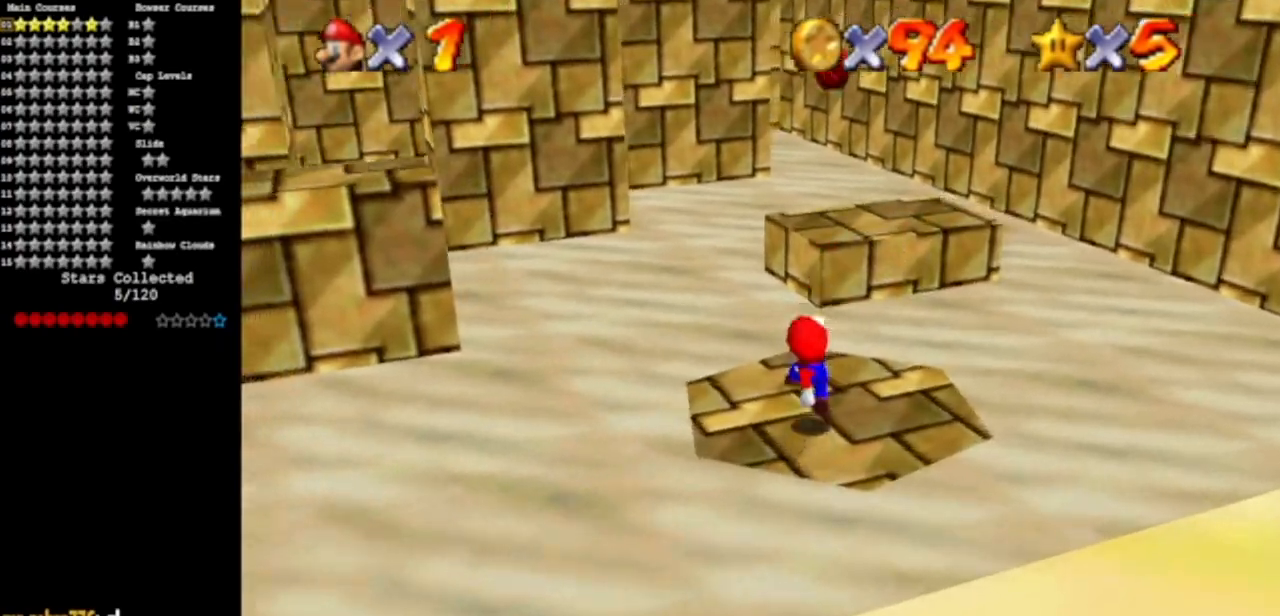
{"buttons": ["A", "B"], "left_stick": "down-right", "events": [[83, "A", "down"], [200, "left_stick", "down"], [400, "B", "down"], [450, "left_stick", "down-right"]]}
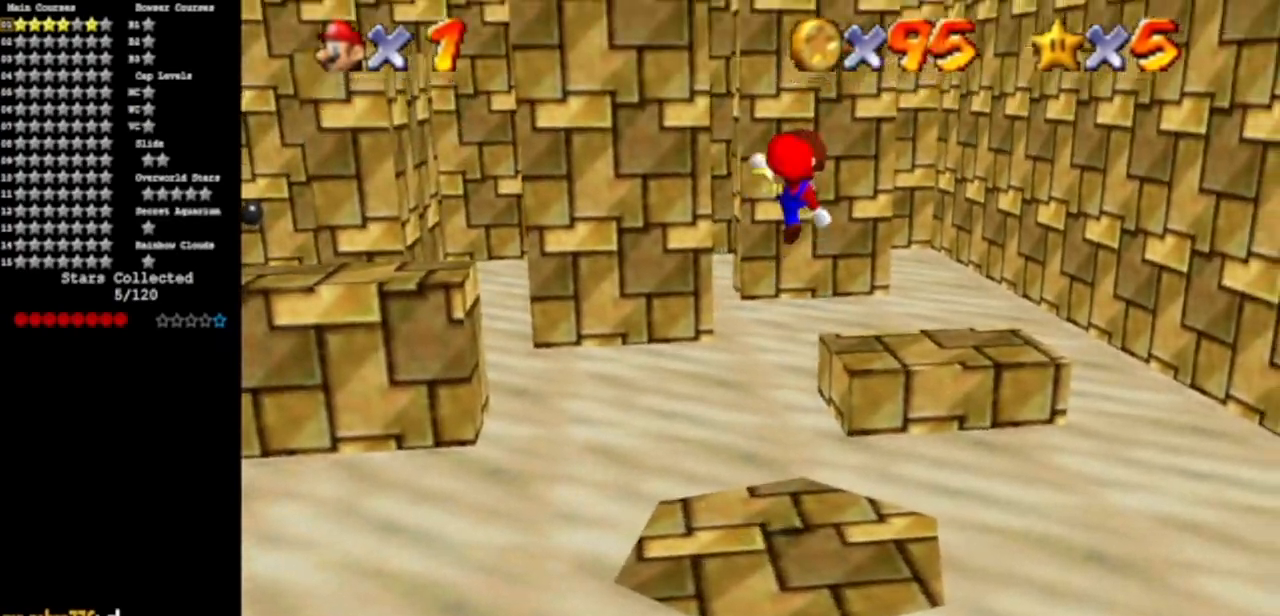
{"buttons": [], "left_stick": "center", "events": [[67, "A", "up"], [67, "B", "up"], [167, "C_DOWN", "down"], [167, "left_stick", "center"], [201, "C_RIGHT", "down"], [301, "left_stick", "left"], [334, "C_DOWN", "up"], [334, "C_RIGHT", "up"], [501, "left_stick", "center"]]}
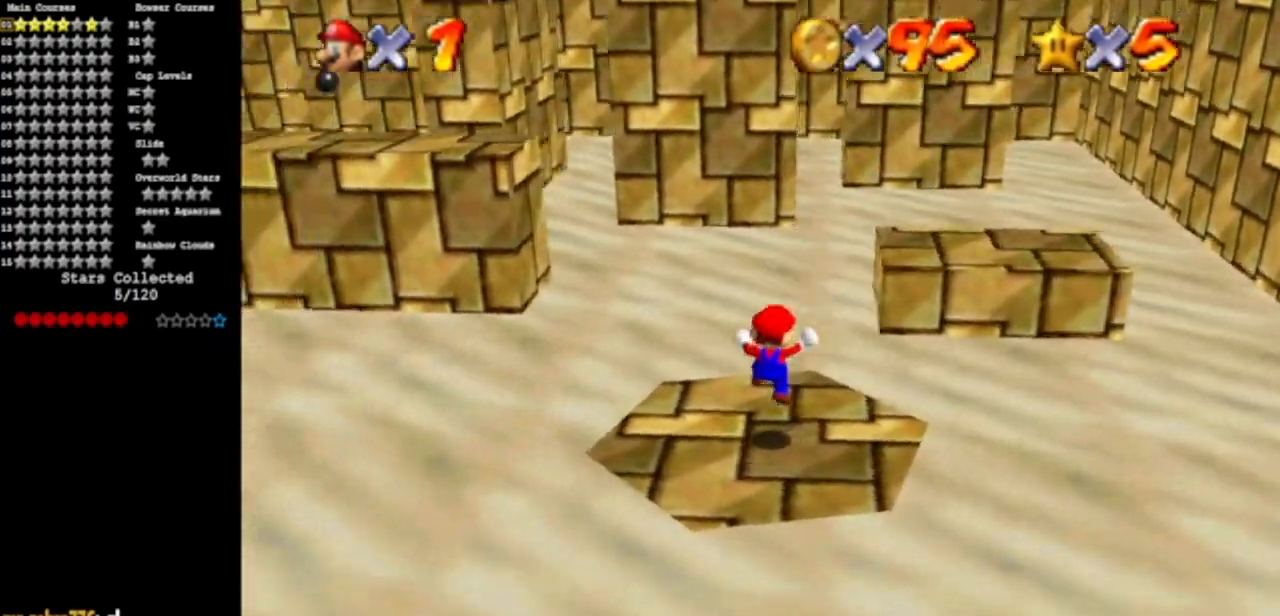
{"buttons": [], "left_stick": "up-right", "events": [[300, "left_stick", "up-right"]]}
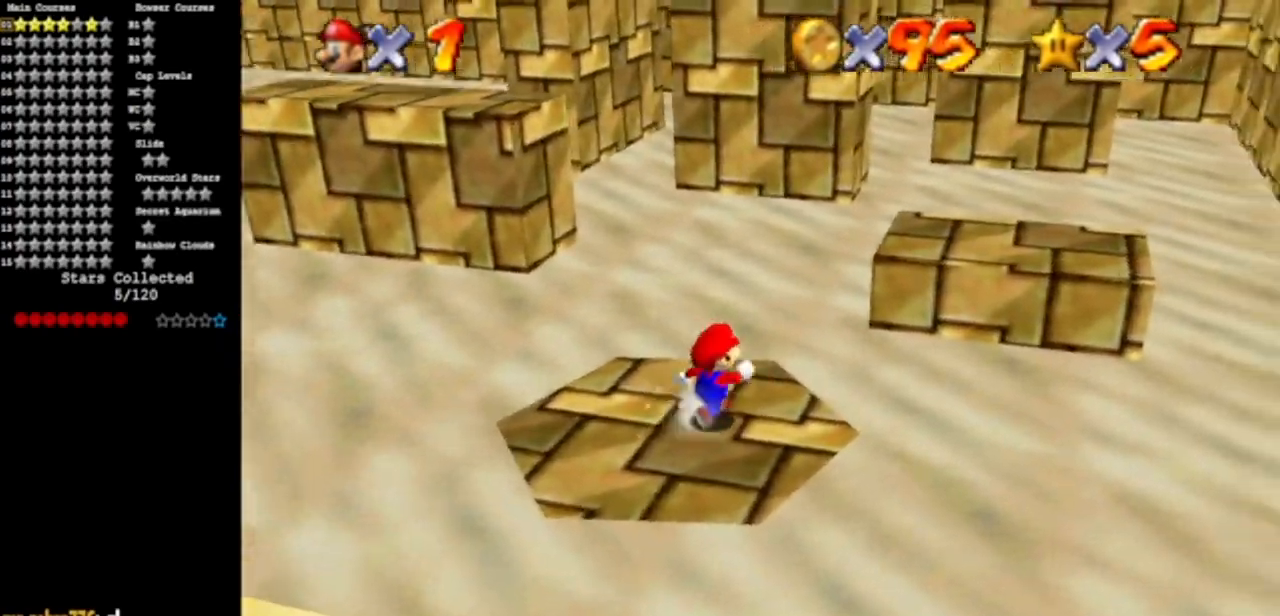
{"buttons": ["A"], "left_stick": "up-right", "events": [[151, "A", "down"]]}
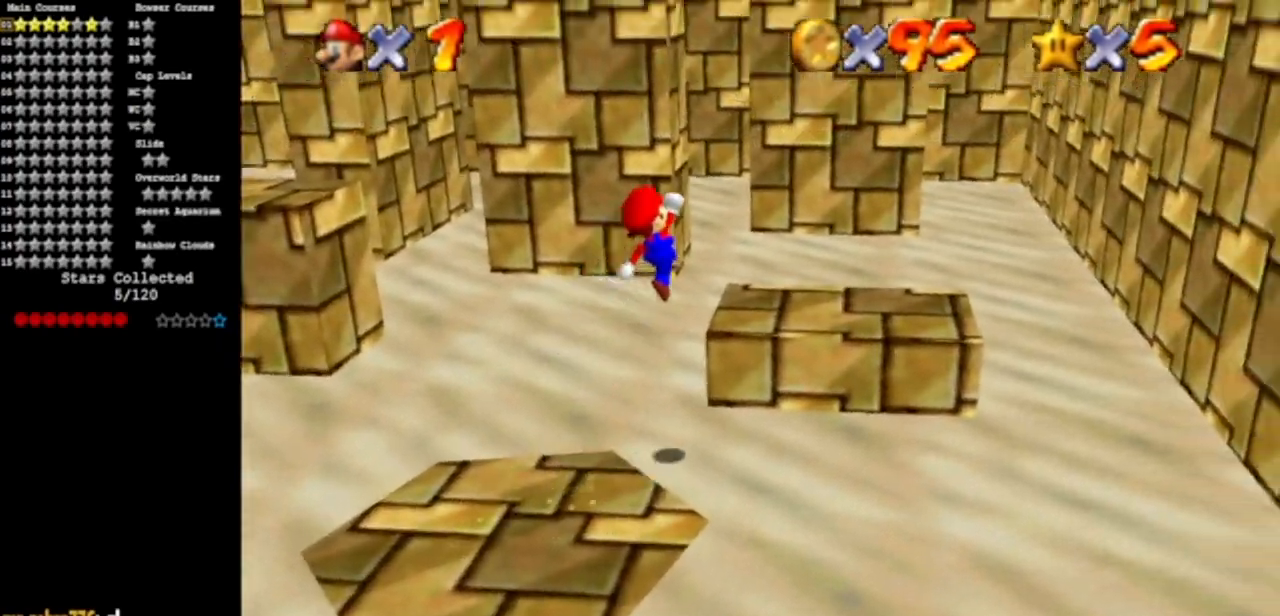
{"buttons": ["C_DOWN"], "left_stick": "center", "events": [[33, "A", "up"], [33, "left_stick", "center"], [100, "left_stick", "down-left"], [183, "left_stick", "center"], [217, "B", "down"], [350, "B", "up"], [500, "C_DOWN", "down"]]}
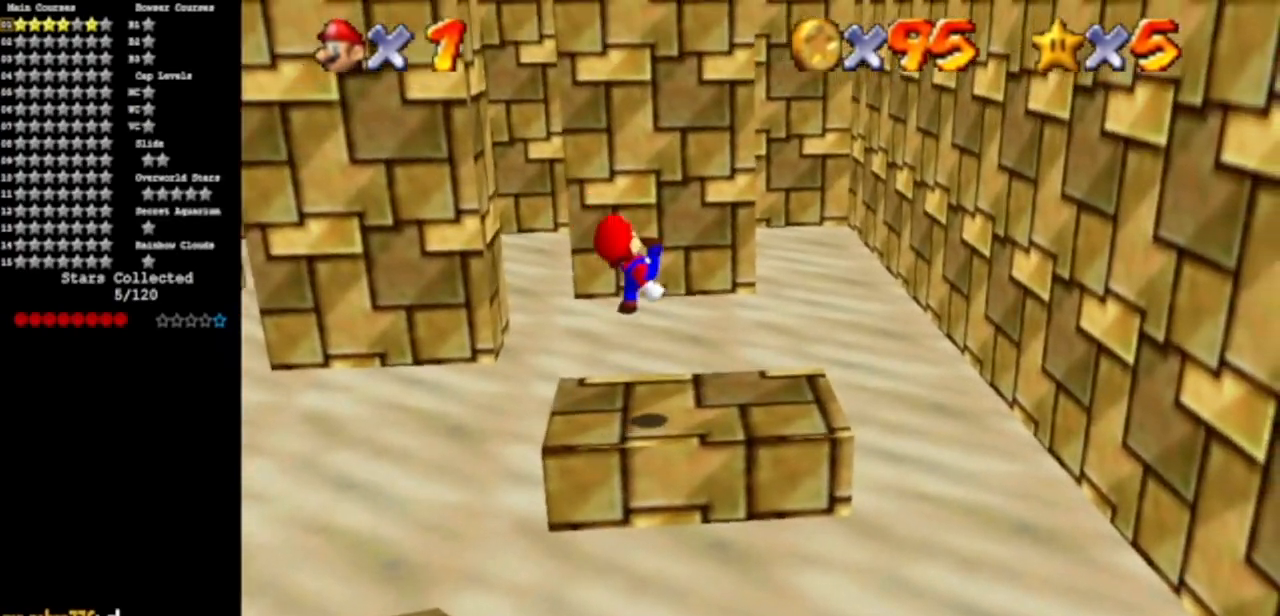
{"buttons": [], "left_stick": "center", "events": [[17, "C_RIGHT", "down"], [17, "left_stick", "down"], [184, "C_DOWN", "up"], [184, "C_RIGHT", "up"], [234, "left_stick", "center"], [267, "C_DOWN", "down"], [267, "C_RIGHT", "down"], [451, "C_DOWN", "up"], [451, "C_RIGHT", "up"]]}
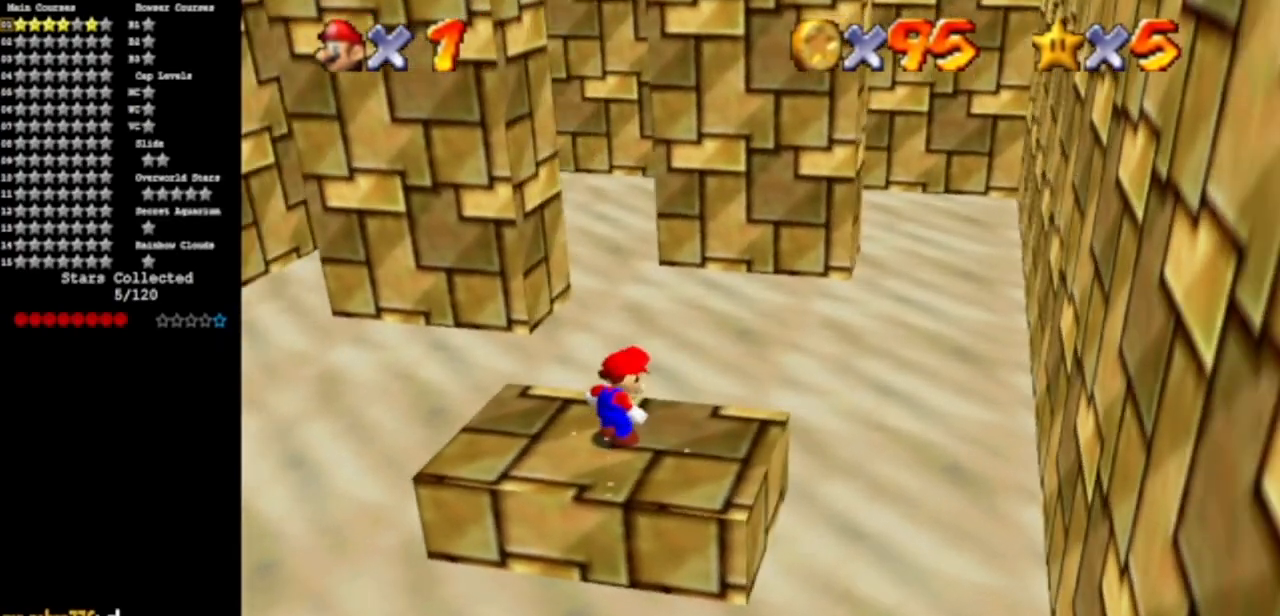
{"buttons": [], "left_stick": "center", "events": [[83, "C_DOWN", "down"], [83, "C_RIGHT", "down"], [167, "left_stick", "up-left"], [267, "C_DOWN", "up"], [334, "C_RIGHT", "up"], [500, "left_stick", "center"]]}
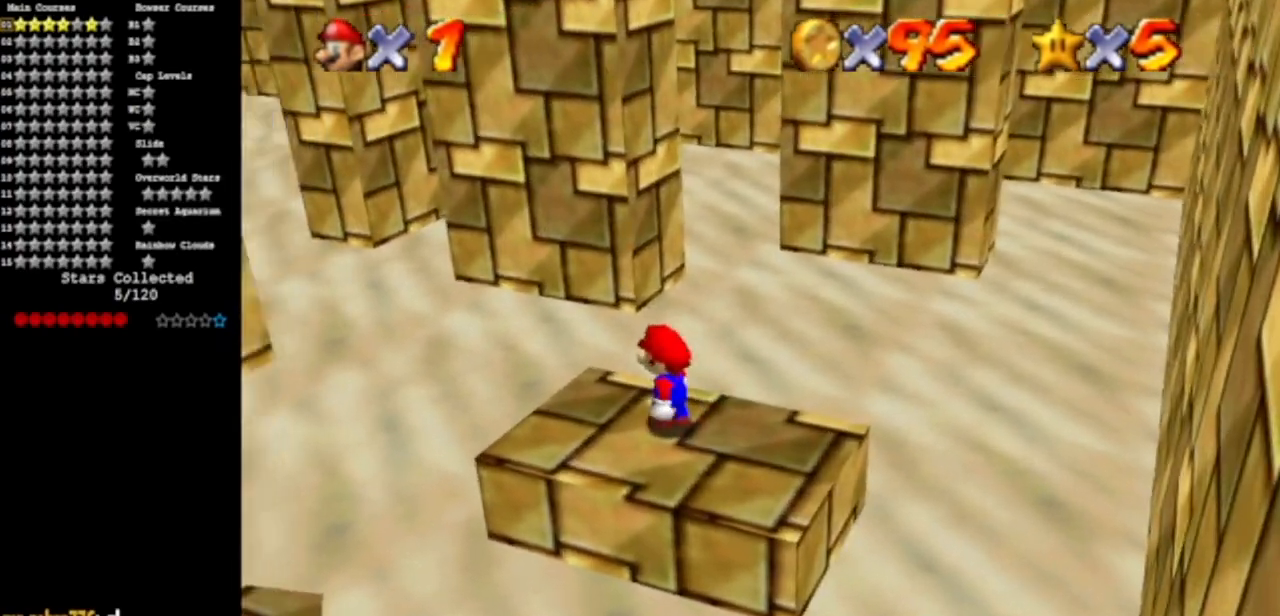
{"buttons": ["C_DOWN", "C_RIGHT"], "left_stick": "center", "events": [[201, "C_UP", "down"], [217, "C_RIGHT", "down"], [334, "C_UP", "up"], [367, "C_DOWN", "down"]]}
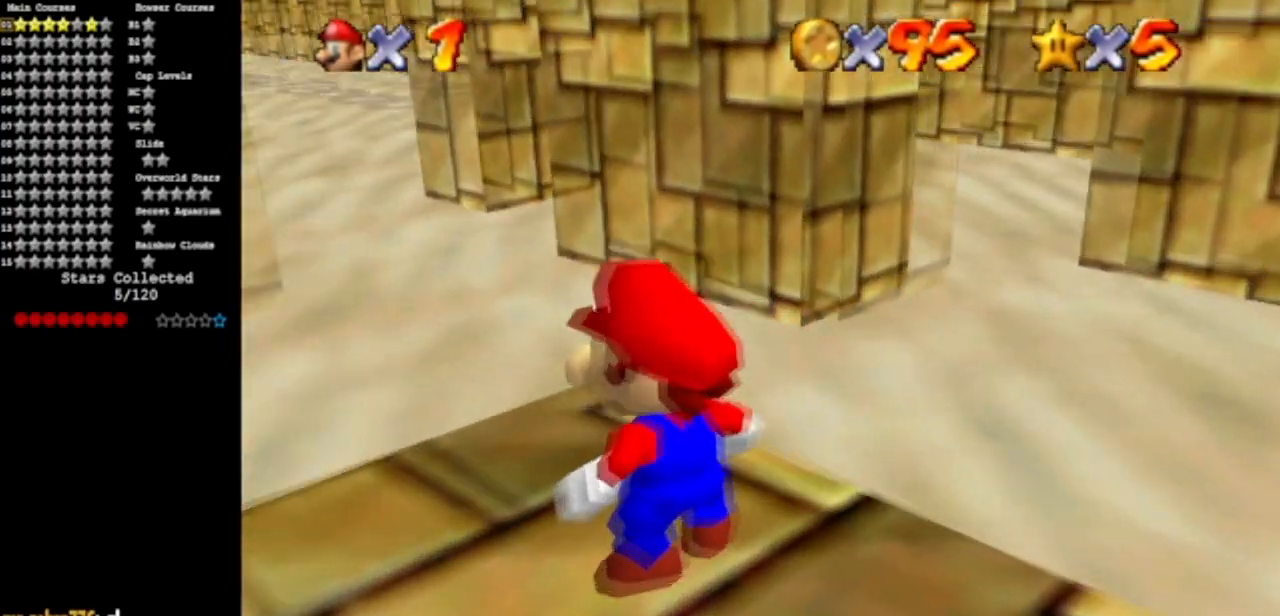
{"buttons": ["A"], "left_stick": "down", "events": [[17, "C_DOWN", "up"], [67, "C_RIGHT", "up"], [250, "A", "down"], [417, "left_stick", "down"]]}
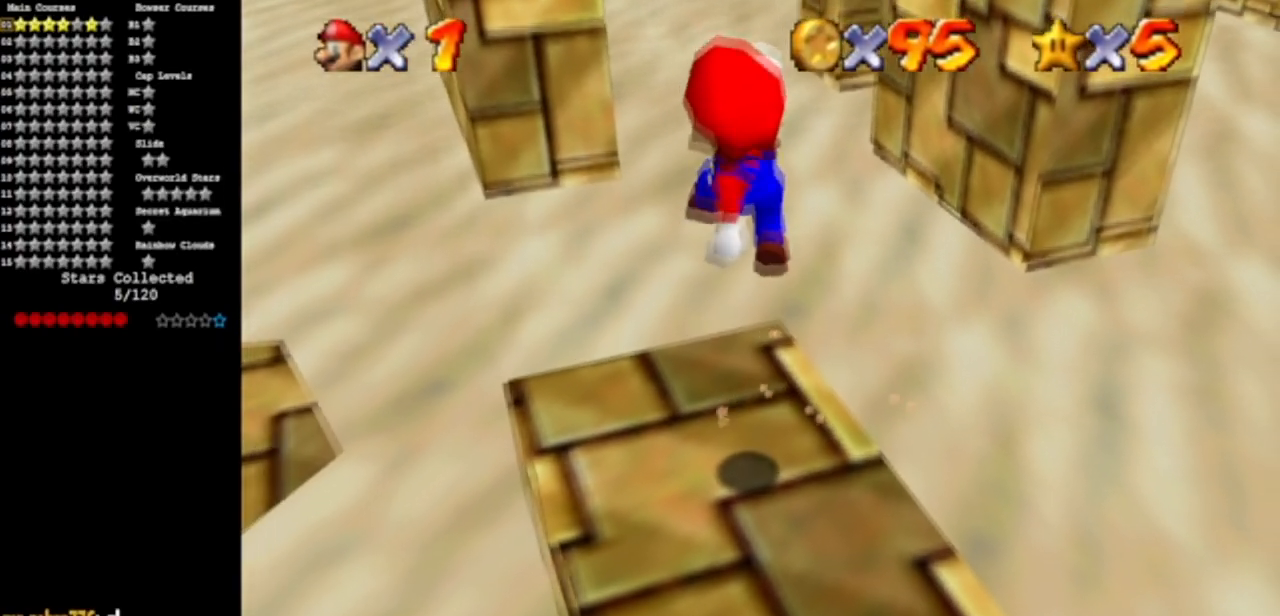
{"buttons": [], "left_stick": "center", "events": [[117, "A", "up"], [251, "left_stick", "center"]]}
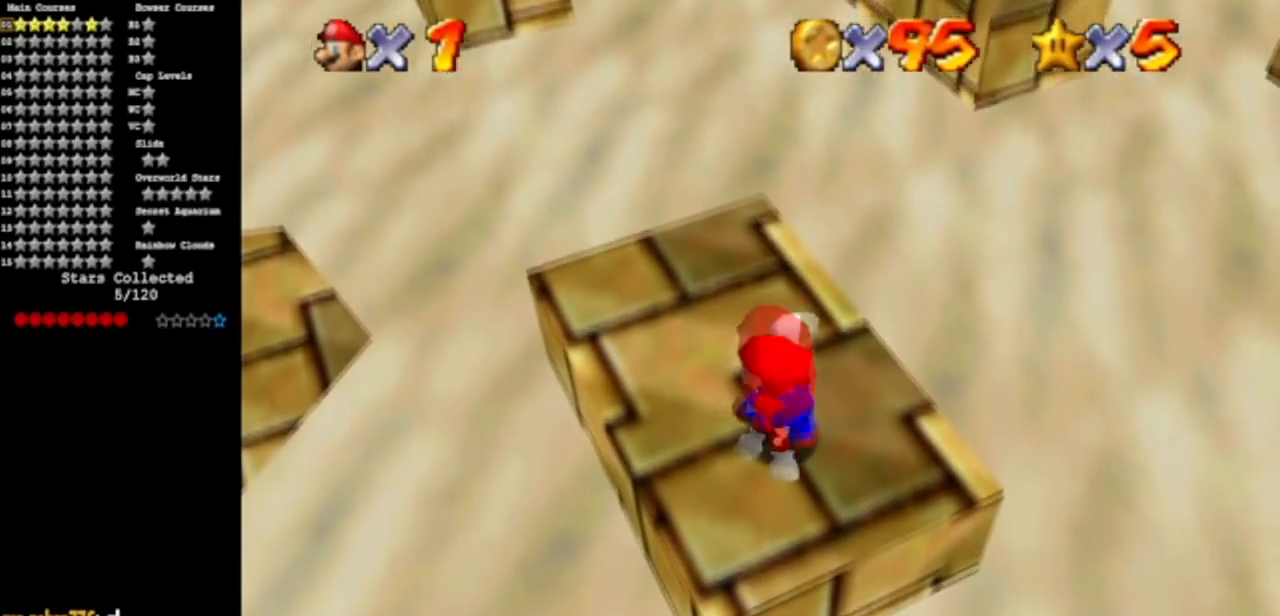
{"buttons": [], "left_stick": "up-left", "events": [[300, "left_stick", "up-left"]]}
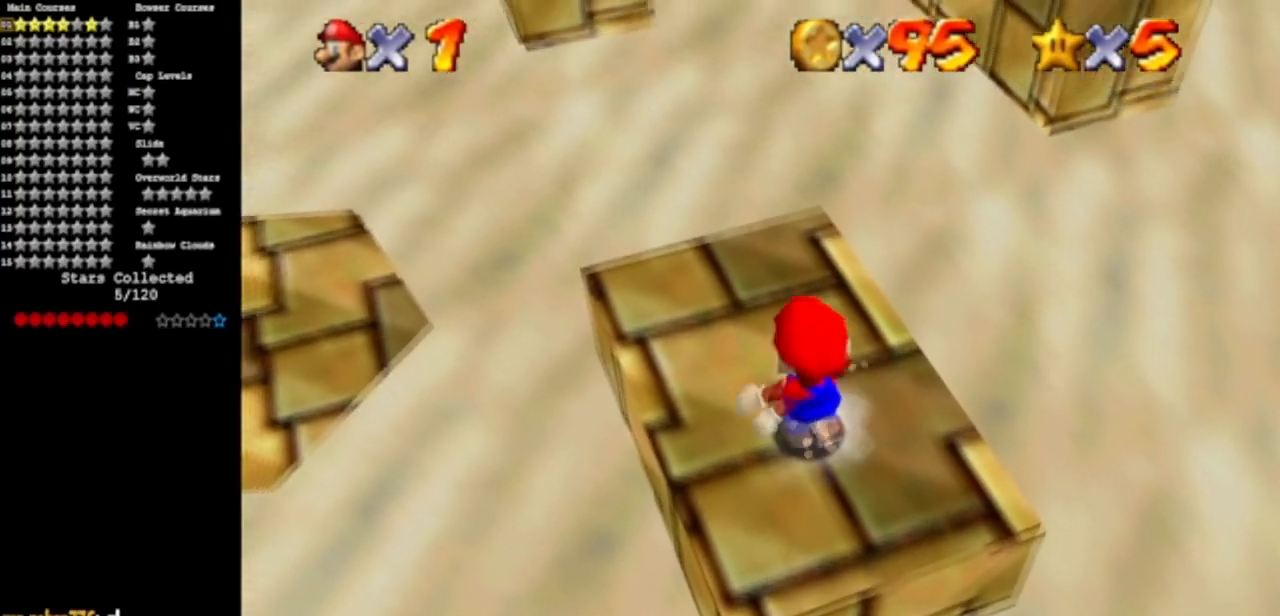
{"buttons": ["Z"], "left_stick": "up", "events": [[301, "Z", "down"], [334, "A", "down"], [384, "left_stick", "up"], [451, "A", "up"]]}
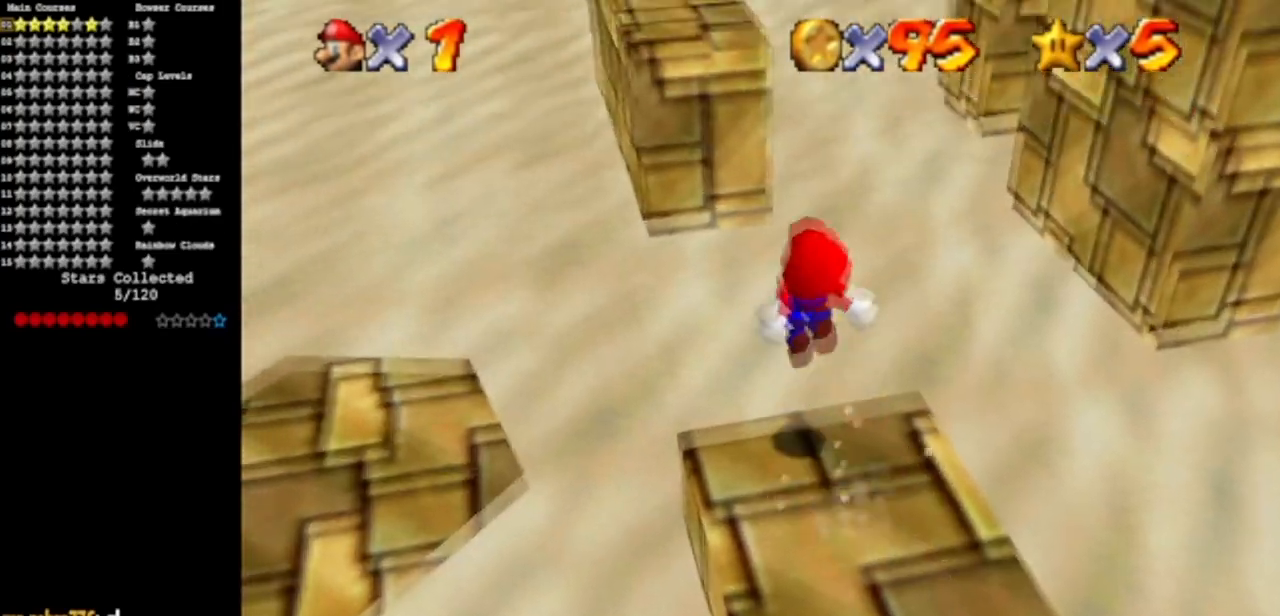
{"buttons": [], "left_stick": "up-right", "events": [[67, "Z", "up"], [250, "left_stick", "up-right"]]}
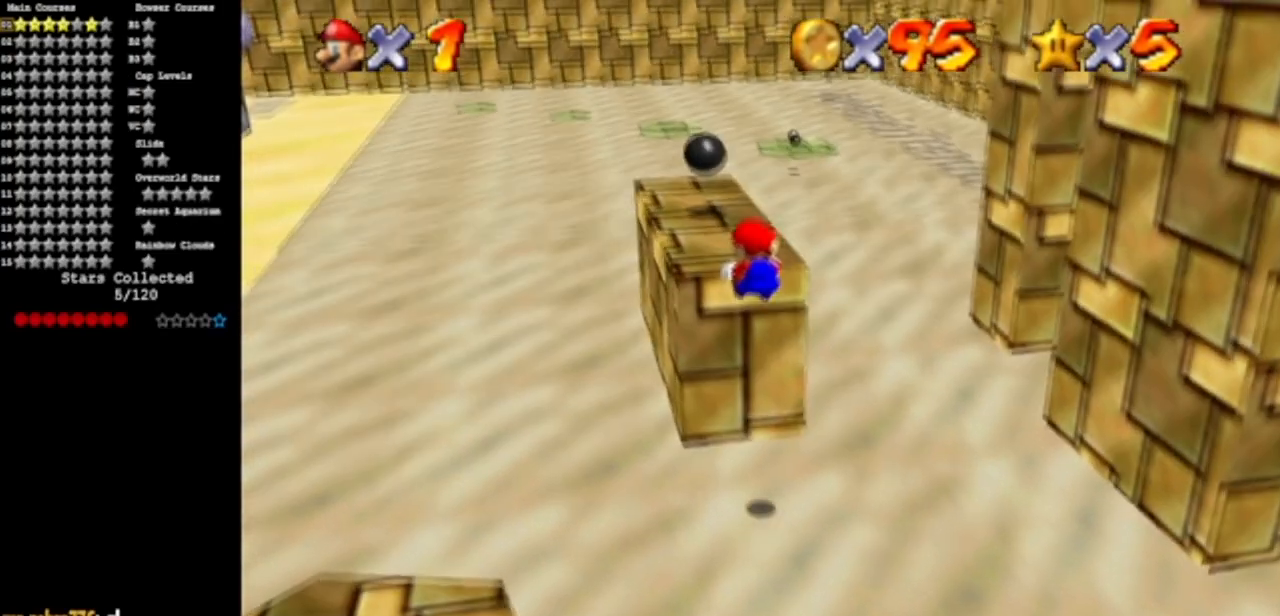
{"buttons": [], "left_stick": "center", "events": [[117, "left_stick", "center"], [351, "A", "down"], [417, "A", "up"]]}
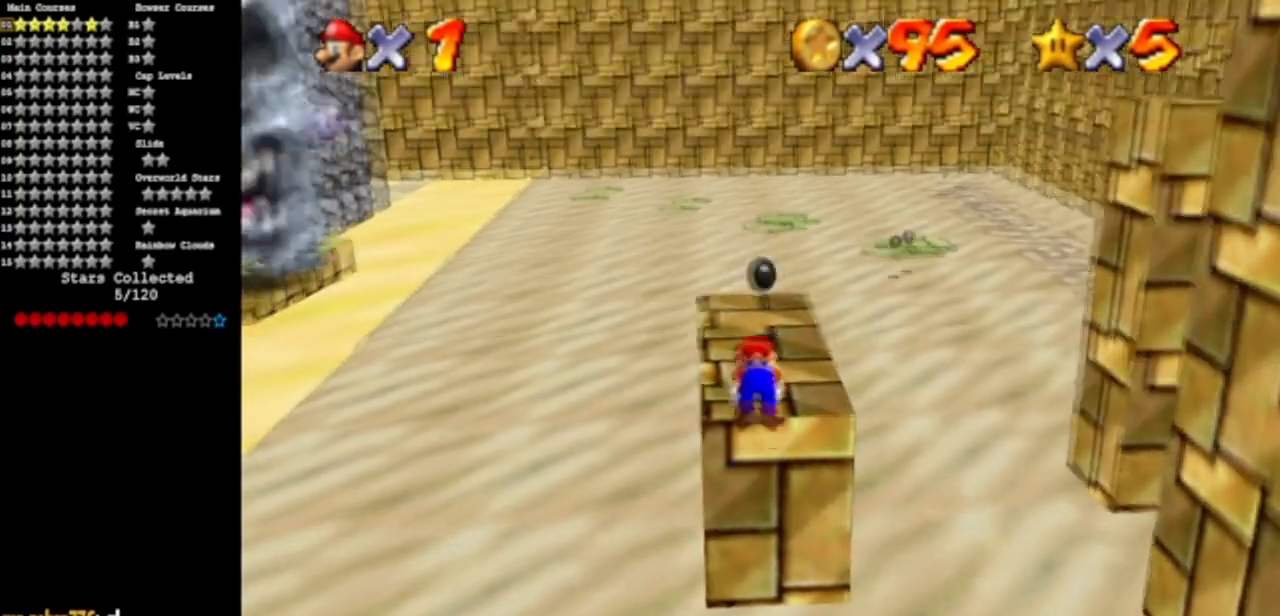
{"buttons": ["A"], "left_stick": "center", "events": [[484, "A", "down"]]}